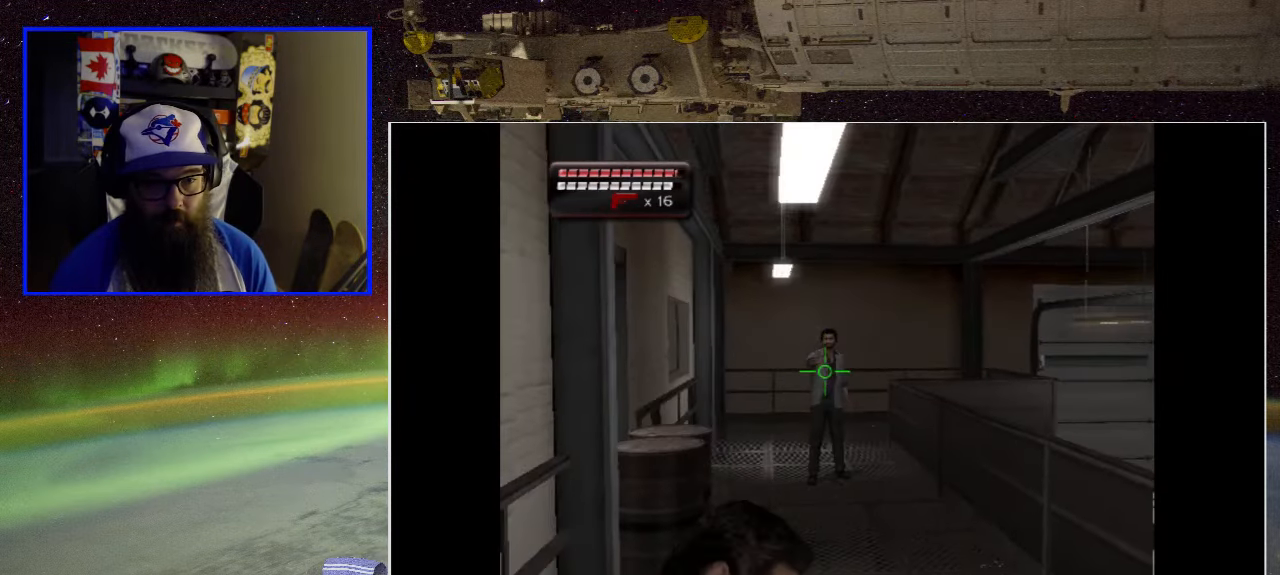
Gameplay with a controller (Xbox layout); each line is a JSON object with the inputs held at the frame after it. "events" lists button and stick changes between this image and that frame as [ms after this image, input, new state], when the widget could be followed in between.
{"buttons": [], "left_stick": "up", "right_stick": "center", "events": [[66, "R1", "down"], [150, "R1", "up"], [250, "R1", "down"], [333, "R1", "up"], [400, "R1", "down"], [483, "R1", "up"]]}
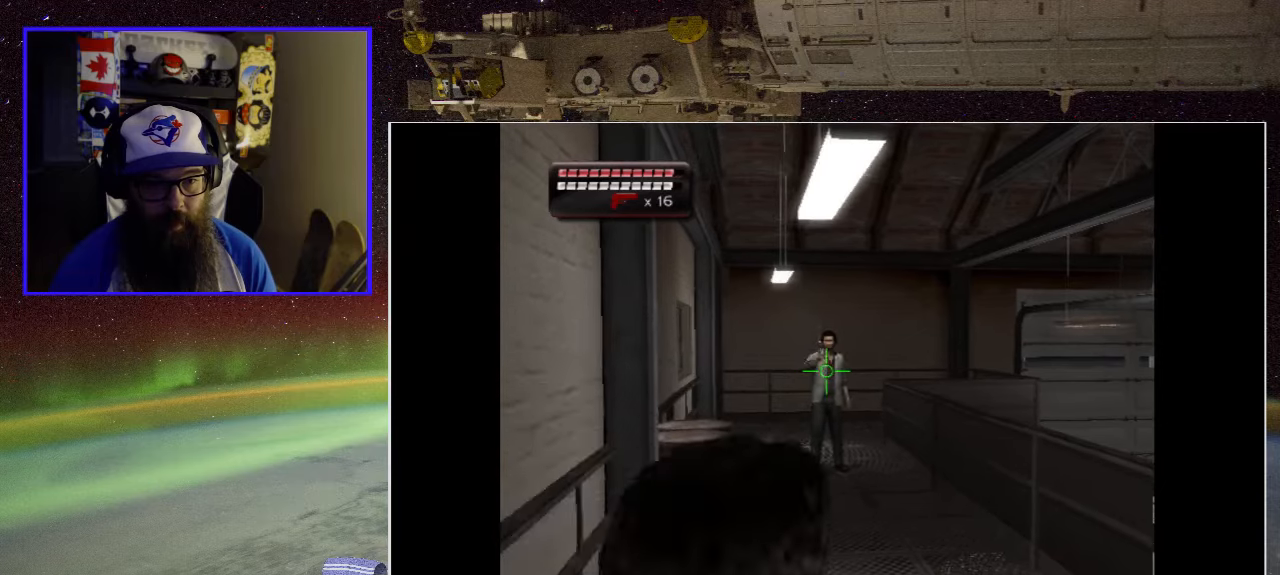
{"buttons": ["R1"], "left_stick": "up", "right_stick": "center", "events": [[83, "R1", "down"], [183, "R1", "up"], [267, "R1", "down"], [350, "R1", "up"], [417, "R1", "down"]]}
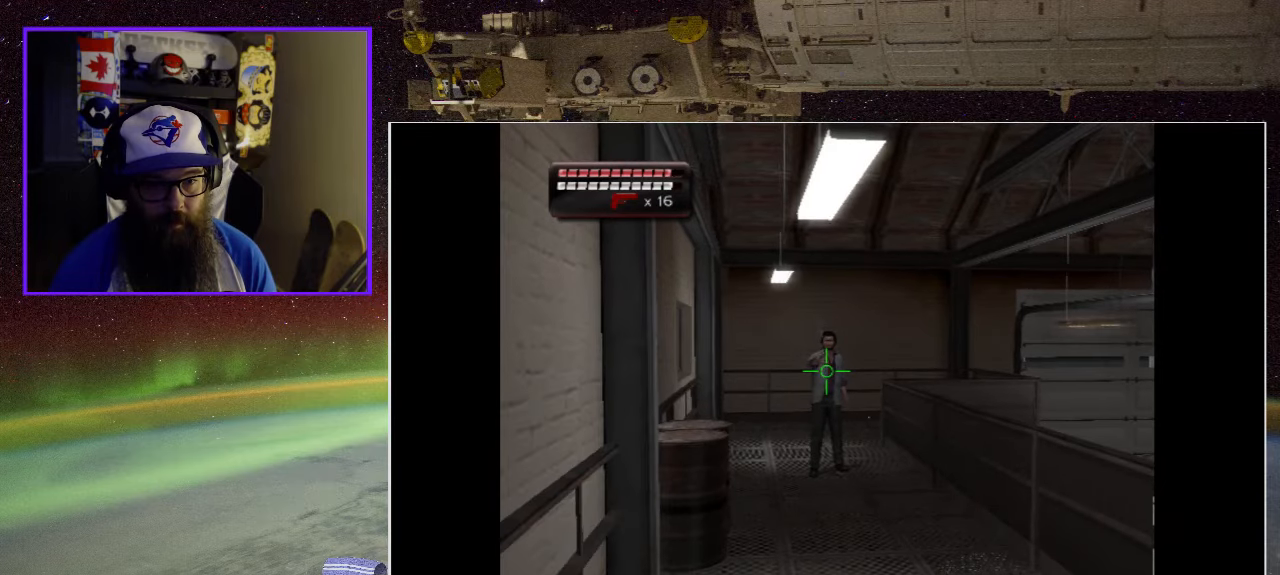
{"buttons": ["R1"], "left_stick": "up-right", "right_stick": "center", "events": [[17, "R1", "up"], [183, "left_stick", "up-right"], [250, "R1", "down"], [350, "R1", "up"], [417, "R1", "down"]]}
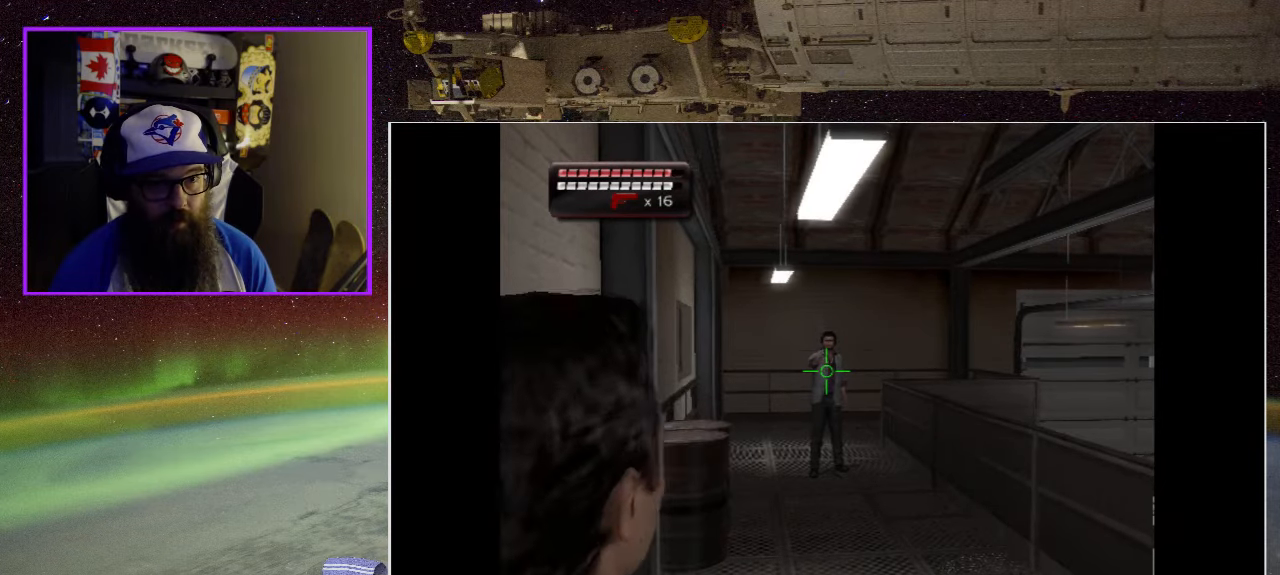
{"buttons": ["R1"], "left_stick": "up-right", "right_stick": "center", "events": [[17, "R1", "up"], [117, "R1", "down"], [217, "R1", "up"], [283, "R1", "down"], [400, "R1", "up"], [483, "R1", "down"]]}
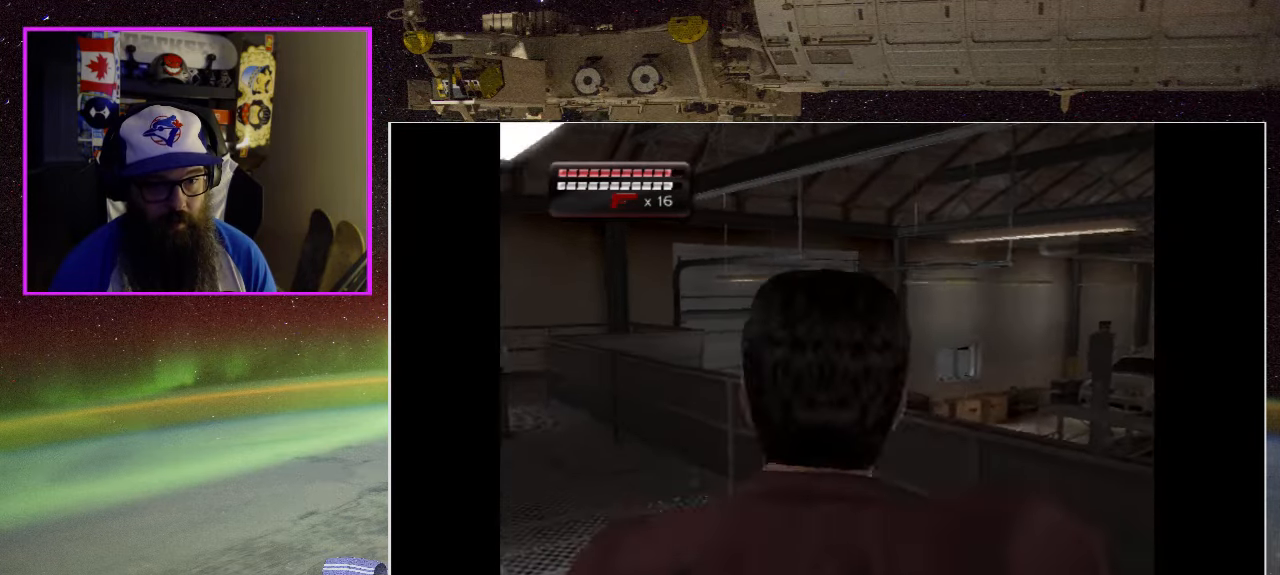
{"buttons": [], "left_stick": "up-left", "right_stick": "center", "events": [[67, "R1", "up"], [150, "left_stick", "up-left"], [267, "L3", "down"], [283, "L1", "down"], [350, "L1", "up"], [383, "L3", "up"]]}
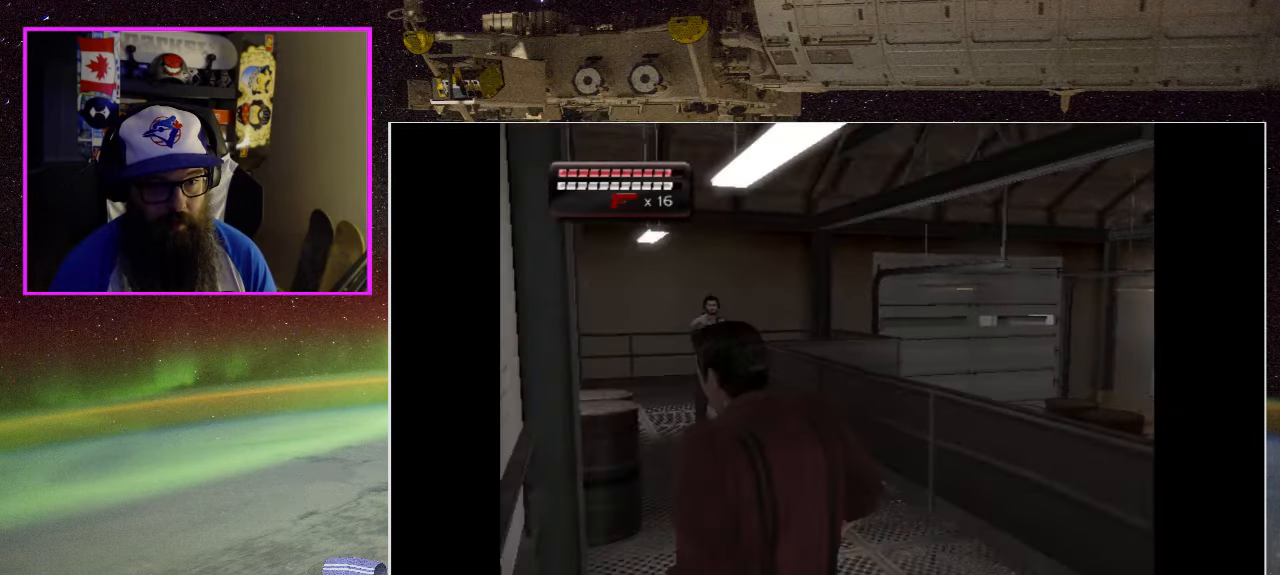
{"buttons": ["R1"], "left_stick": "up", "right_stick": "center", "events": [[83, "left_stick", "up"], [483, "R1", "down"]]}
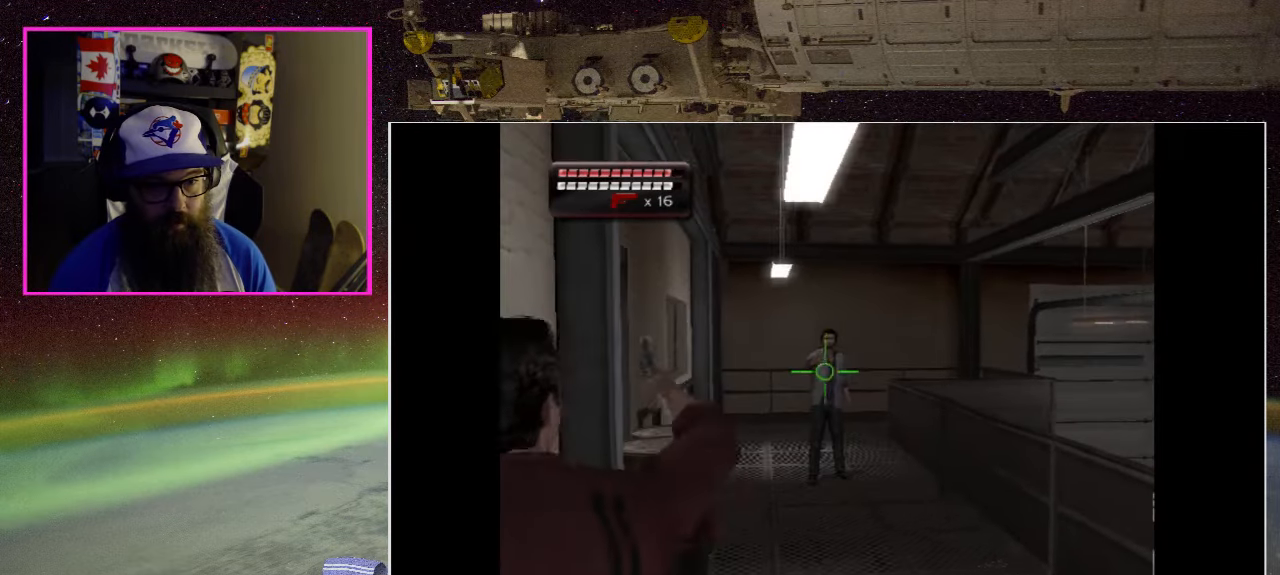
{"buttons": [], "left_stick": "up", "right_stick": "center", "events": [[100, "R1", "up"], [167, "R1", "down"], [283, "R1", "up"], [350, "R1", "down"], [467, "R1", "up"]]}
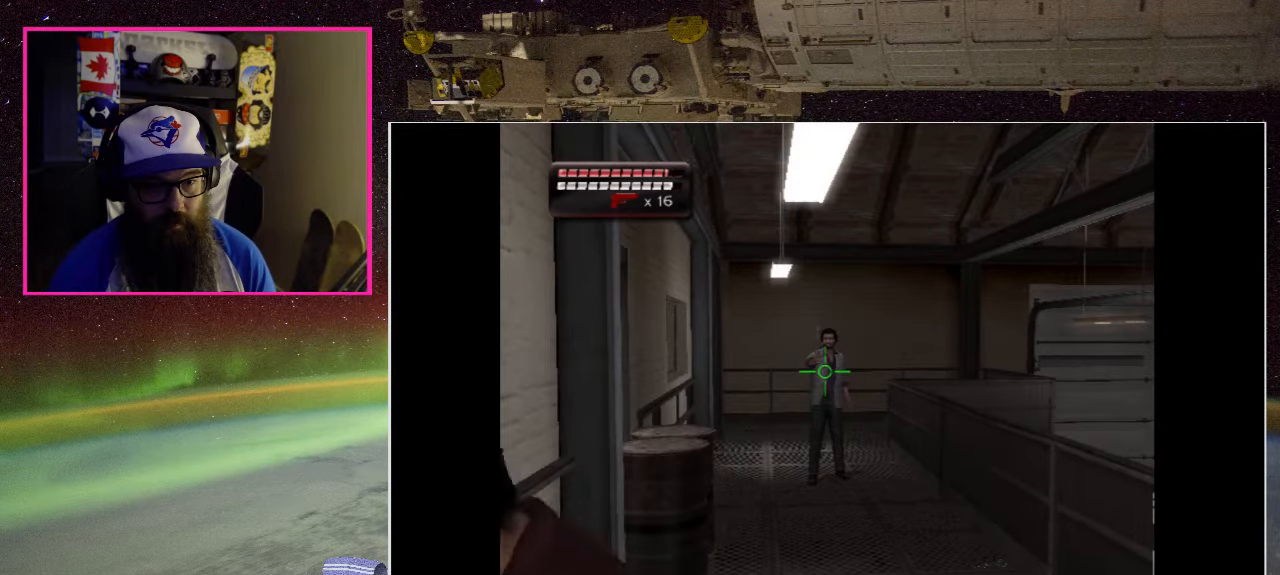
{"buttons": [], "left_stick": "up", "right_stick": "center", "events": [[50, "R1", "down"], [150, "R1", "up"]]}
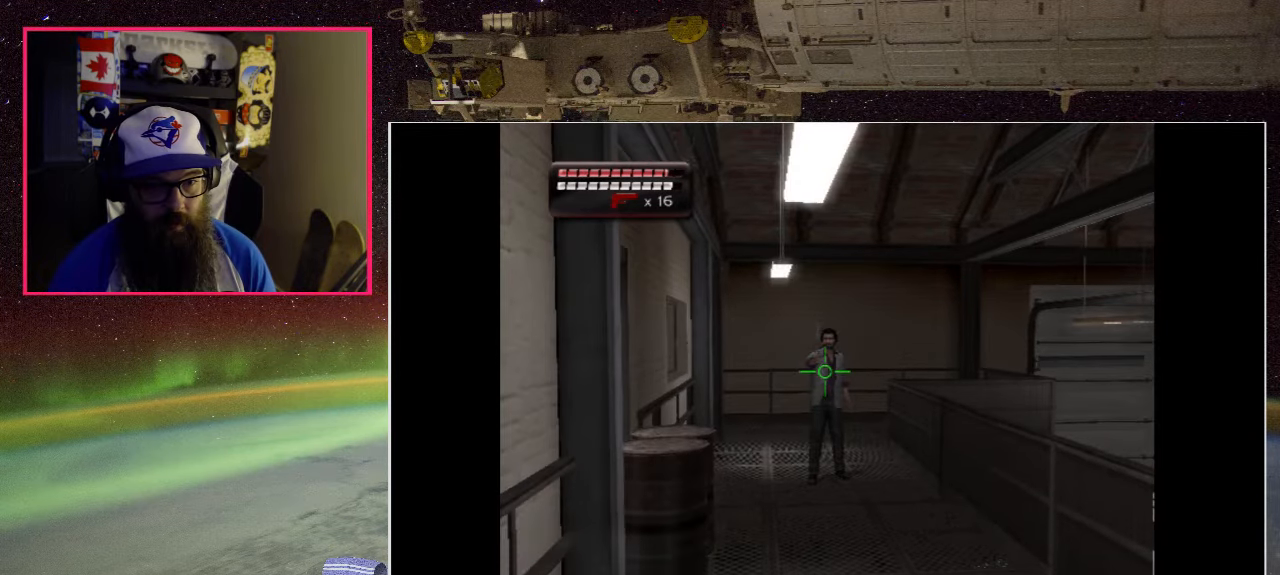
{"buttons": [], "left_stick": "up", "right_stick": "center", "events": [[300, "R1", "down"], [417, "R1", "up"]]}
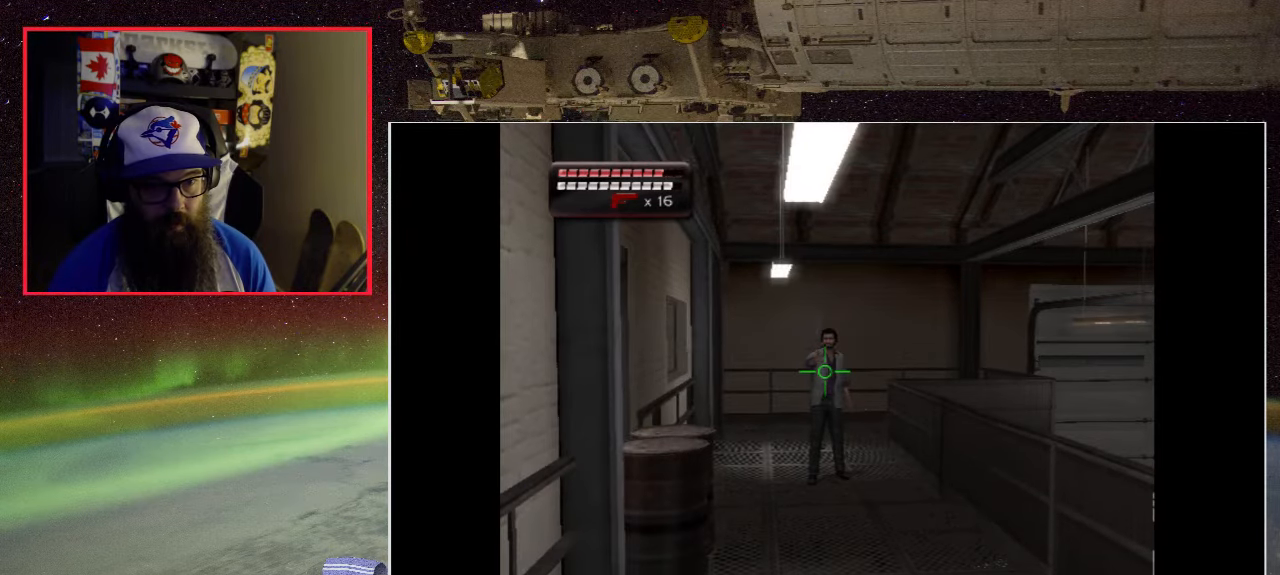
{"buttons": [], "left_stick": "up", "right_stick": "center", "events": [[17, "R1", "down"], [133, "R1", "up"]]}
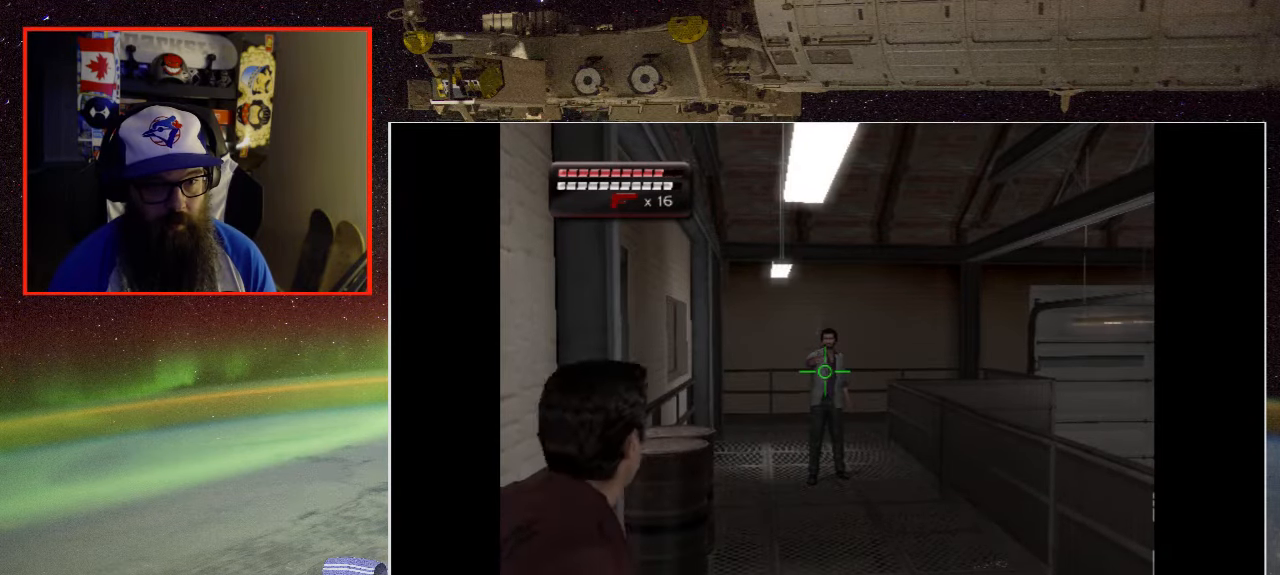
{"buttons": ["R1"], "left_stick": "up", "right_stick": "center", "events": [[67, "R1", "down"], [200, "R1", "up"], [267, "R1", "down"], [383, "R1", "up"], [484, "R1", "down"]]}
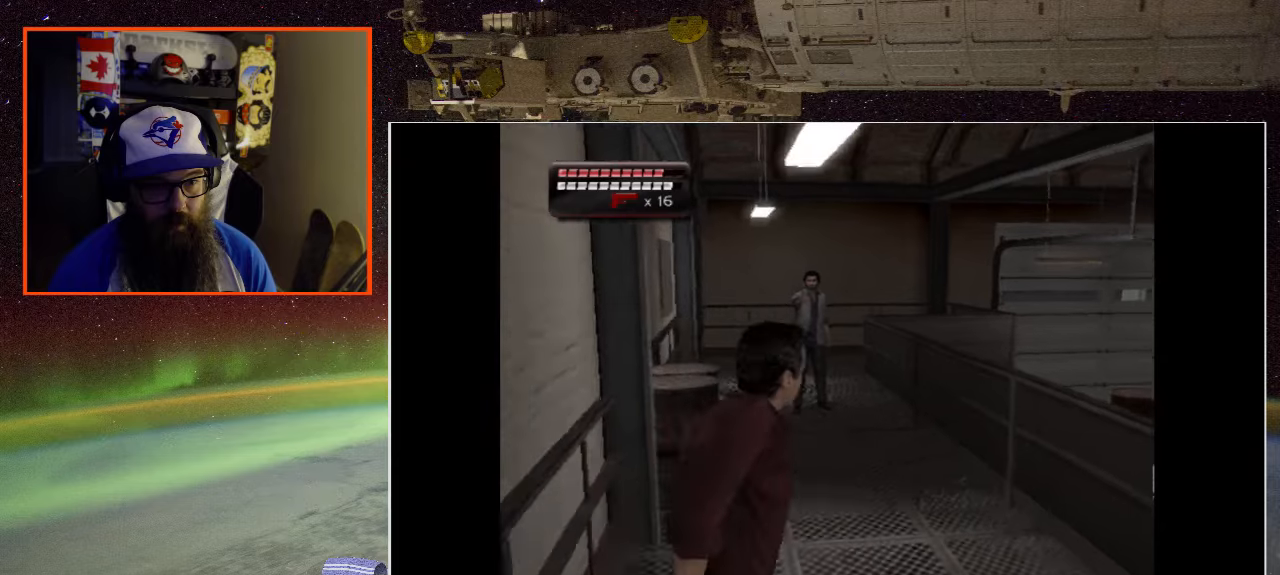
{"buttons": [], "left_stick": "up", "right_stick": "center", "events": [[84, "R1", "up"]]}
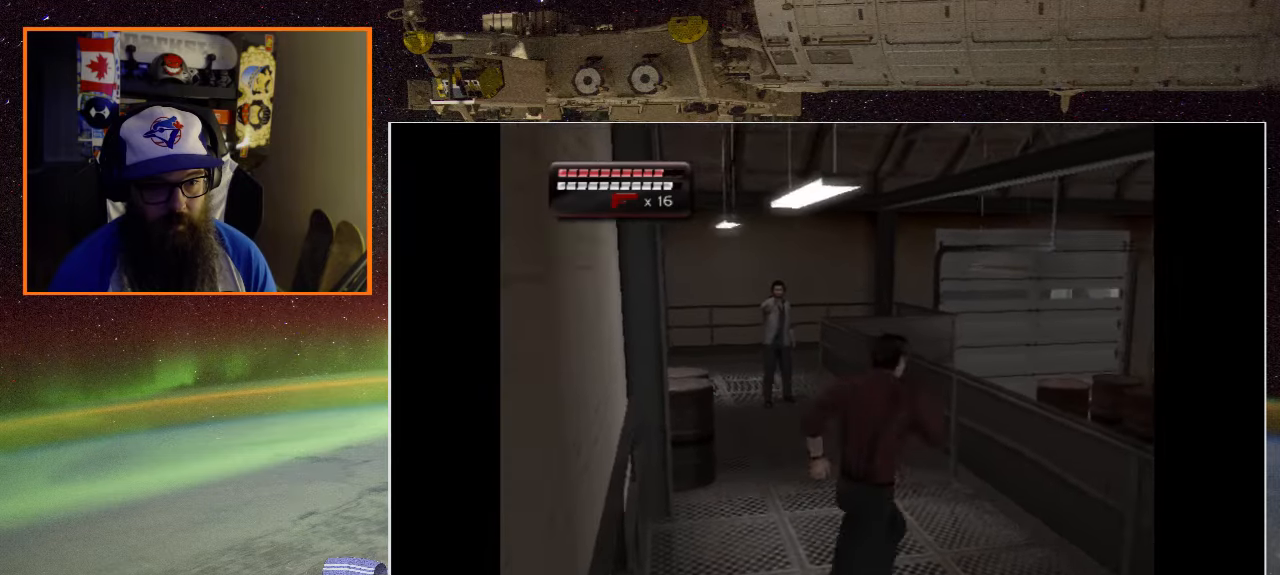
{"buttons": ["L1", "L3"], "left_stick": "up", "right_stick": "center", "events": [[450, "L1", "down"], [450, "L3", "down"]]}
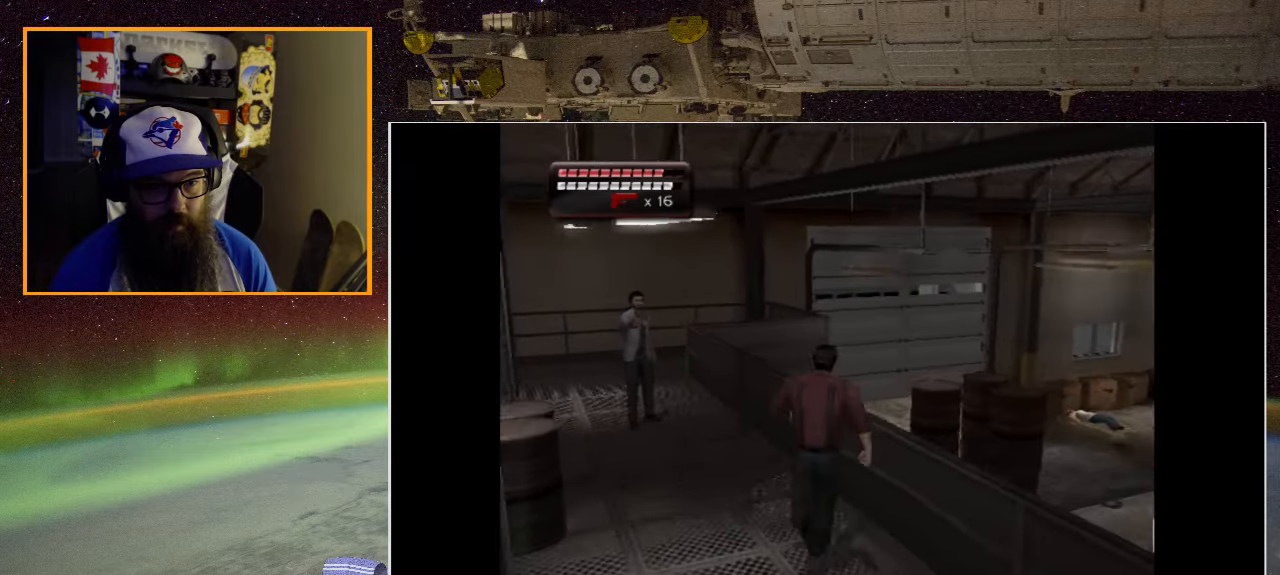
{"buttons": [], "left_stick": "up-left", "right_stick": "center", "events": [[67, "L1", "up"], [84, "L3", "up"], [450, "left_stick", "up-left"]]}
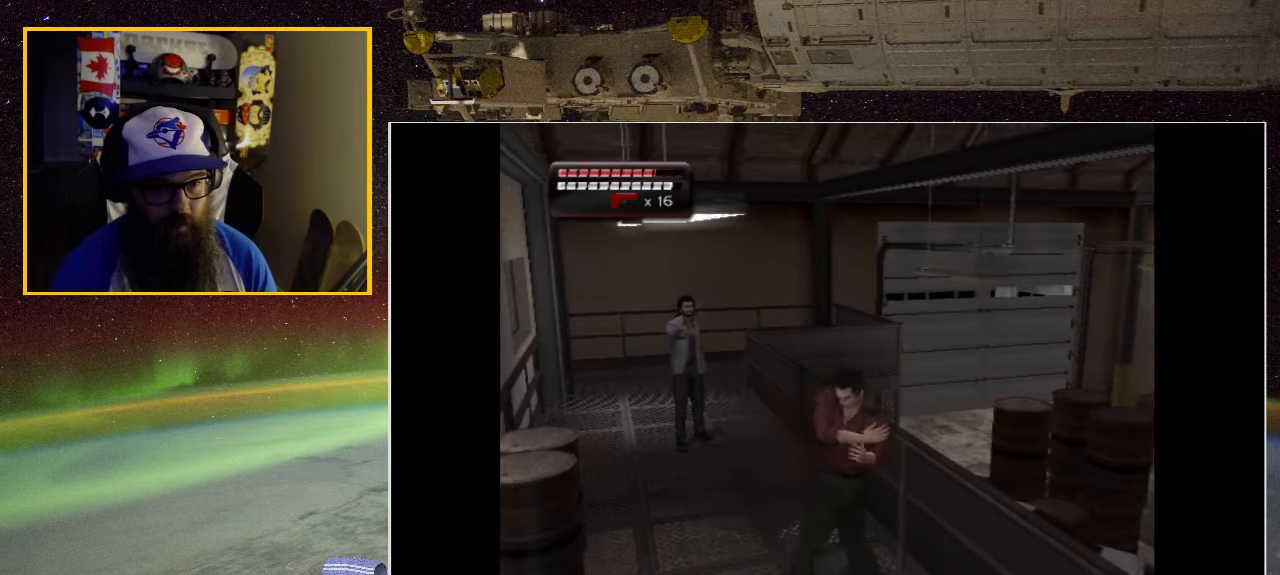
{"buttons": [], "left_stick": "up-left", "right_stick": "center", "events": []}
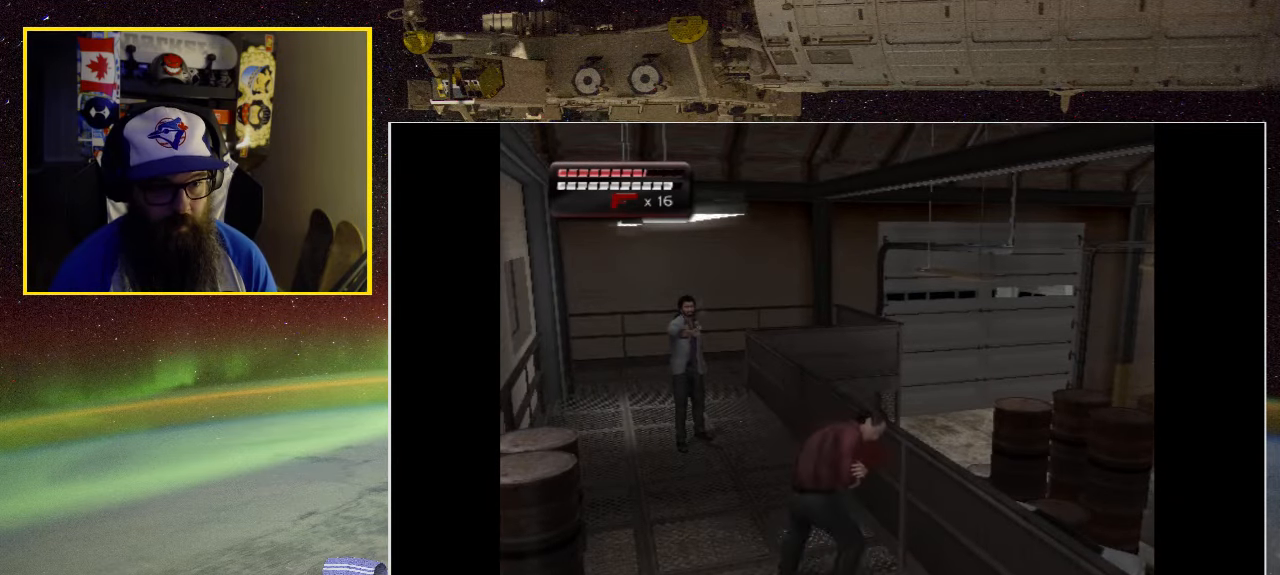
{"buttons": [], "left_stick": "up-left", "right_stick": "center", "events": []}
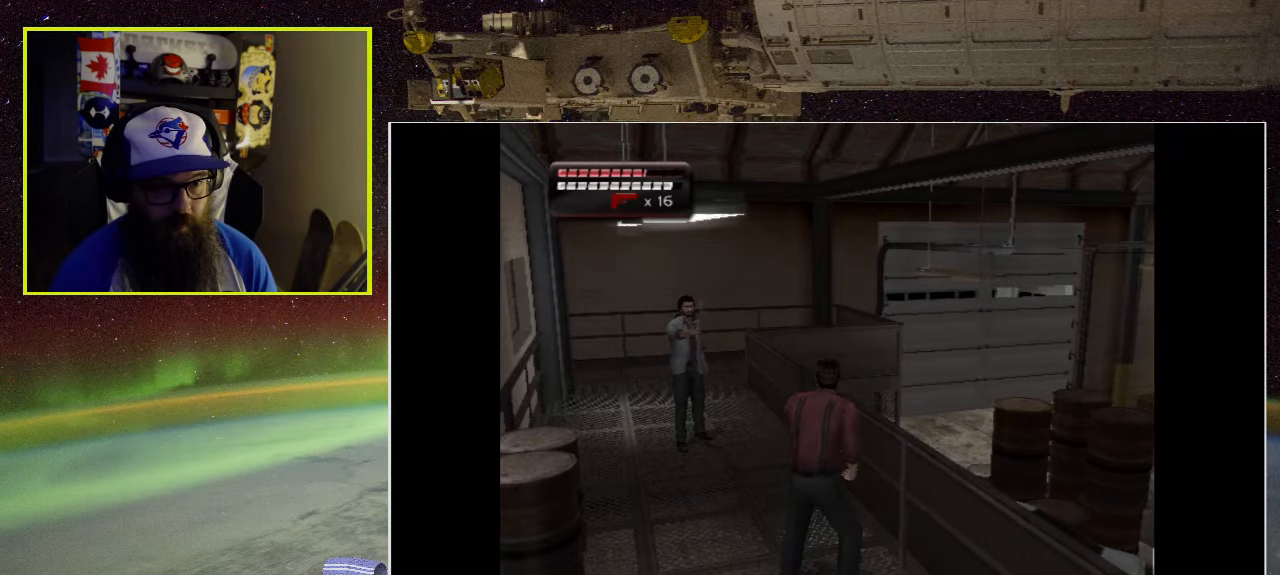
{"buttons": [], "left_stick": "up", "right_stick": "center", "events": [[217, "left_stick", "up"]]}
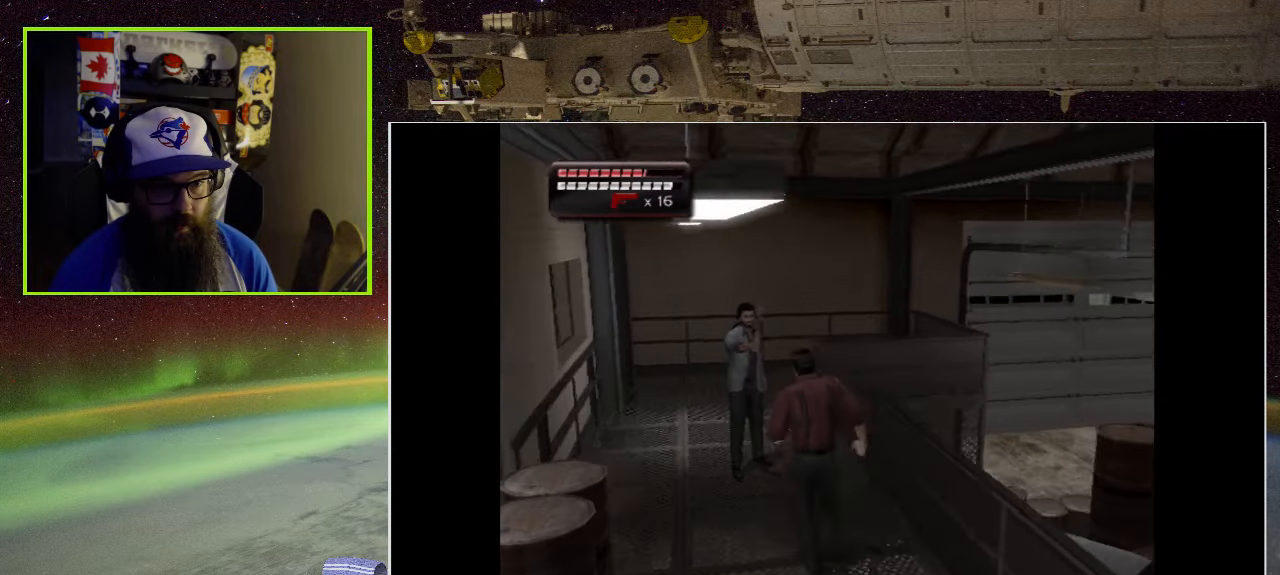
{"buttons": ["X"], "left_stick": "up", "right_stick": "center", "events": [[134, "X", "down"], [250, "X", "up"], [317, "X", "down"], [434, "X", "up"], [500, "X", "down"]]}
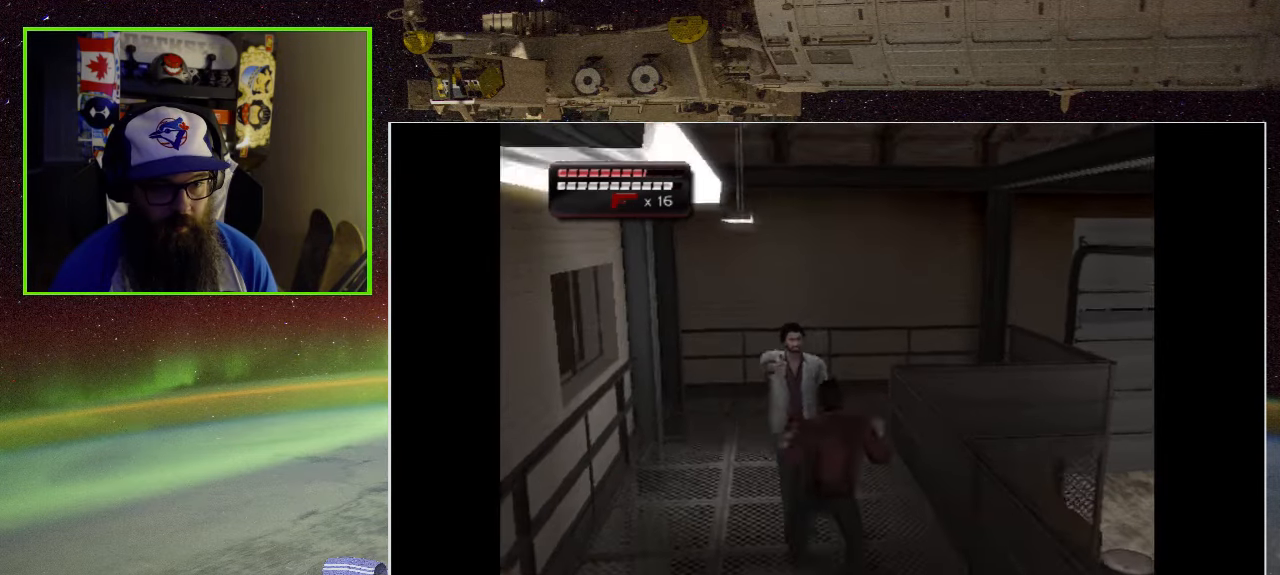
{"buttons": [], "left_stick": "up", "right_stick": "center", "events": [[117, "X", "up"], [167, "X", "down"], [300, "X", "up"], [334, "X", "down"], [467, "X", "up"]]}
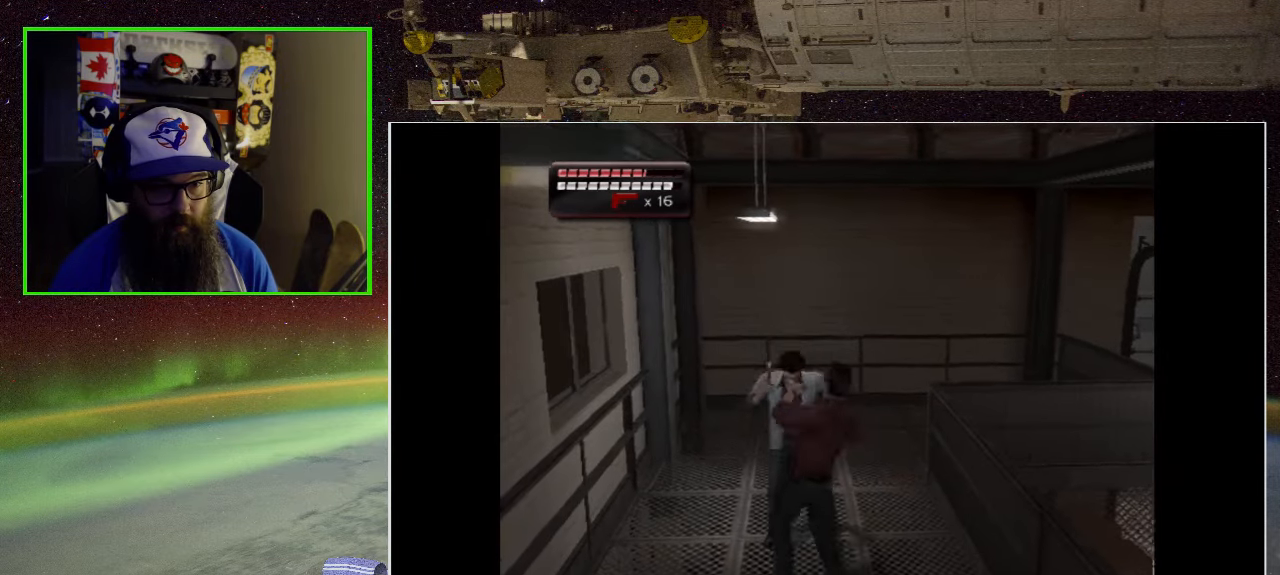
{"buttons": [], "left_stick": "up", "right_stick": "center", "events": [[17, "X", "down"], [134, "X", "up"], [200, "X", "down"], [317, "X", "up"]]}
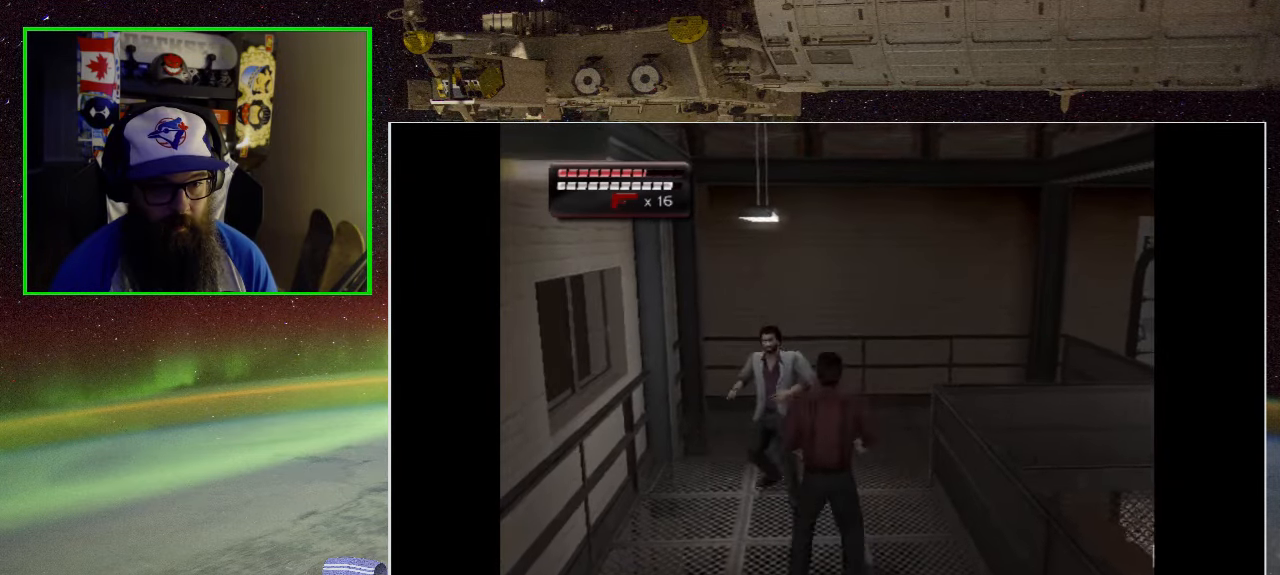
{"buttons": [], "left_stick": "up", "right_stick": "center", "events": [[167, "X", "down"], [300, "X", "up"], [367, "X", "down"], [500, "X", "up"]]}
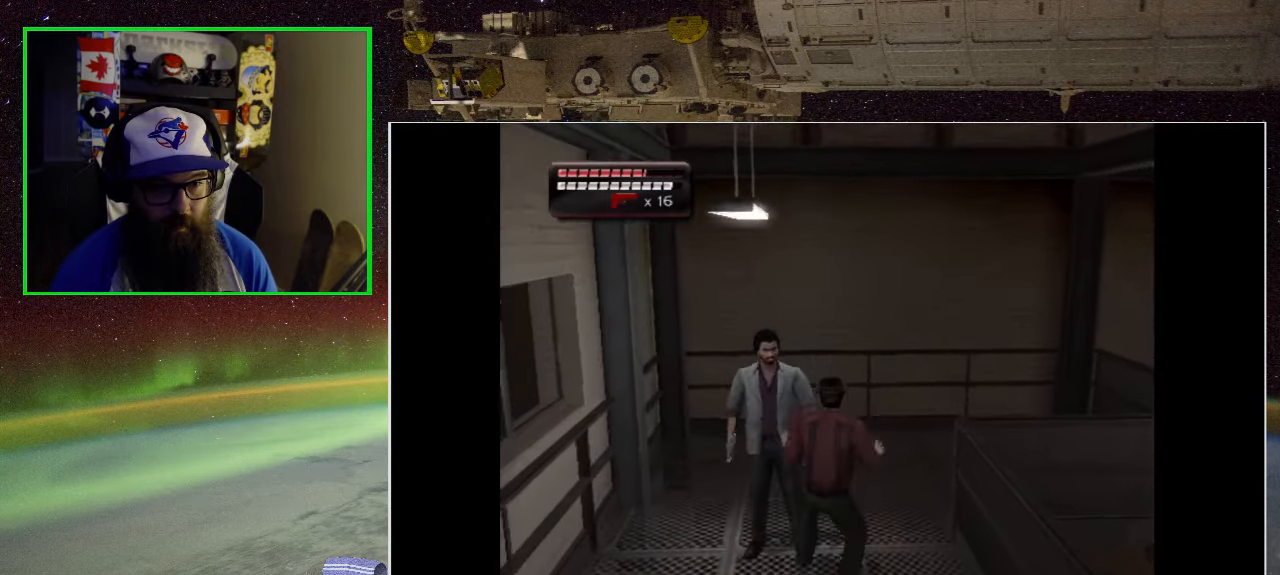
{"buttons": ["X"], "left_stick": "up-left", "right_stick": "center", "events": [[33, "left_stick", "up-left"], [66, "X", "down"], [183, "X", "up"], [233, "X", "down"], [366, "X", "up"], [416, "X", "down"]]}
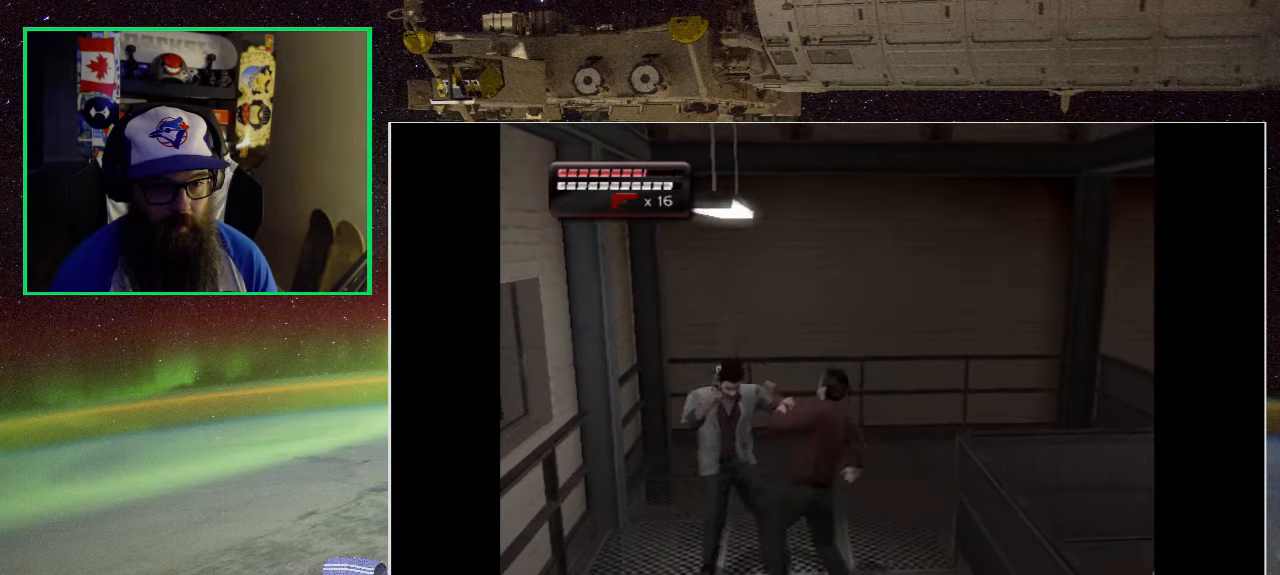
{"buttons": [], "left_stick": "up-left", "right_stick": "center", "events": [[50, "X", "up"], [116, "X", "down"], [166, "R1", "down"], [216, "R1", "up"], [233, "X", "up"], [333, "X", "down"], [466, "X", "up"]]}
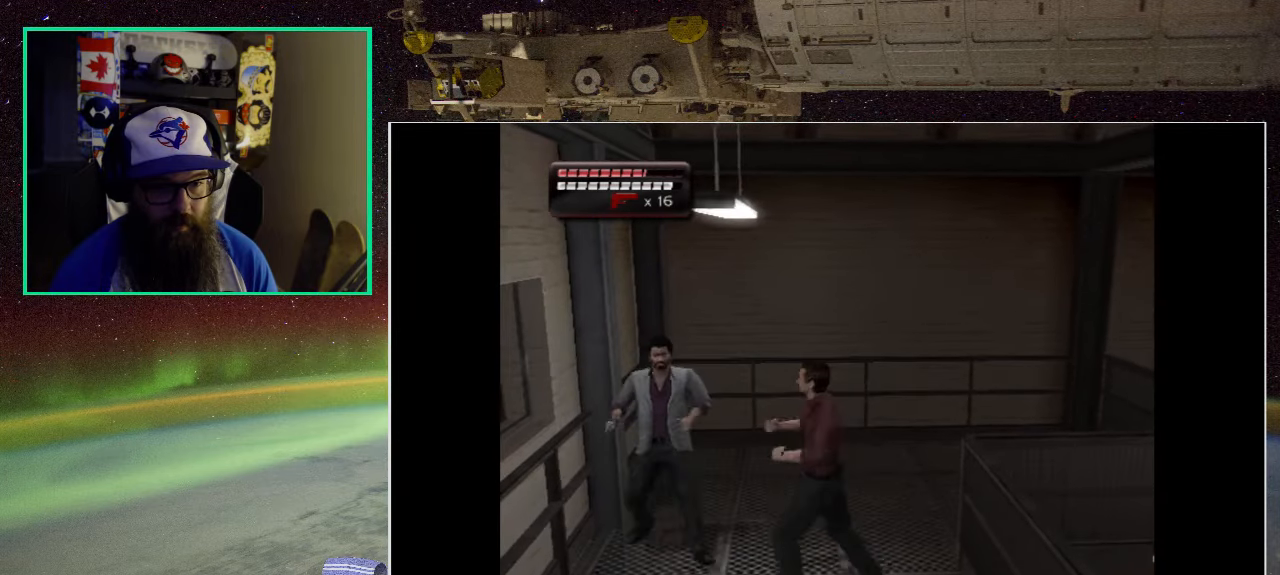
{"buttons": ["X"], "left_stick": "up-left", "right_stick": "center", "events": [[33, "X", "down"], [166, "X", "up"], [250, "X", "down"], [383, "X", "up"], [450, "X", "down"]]}
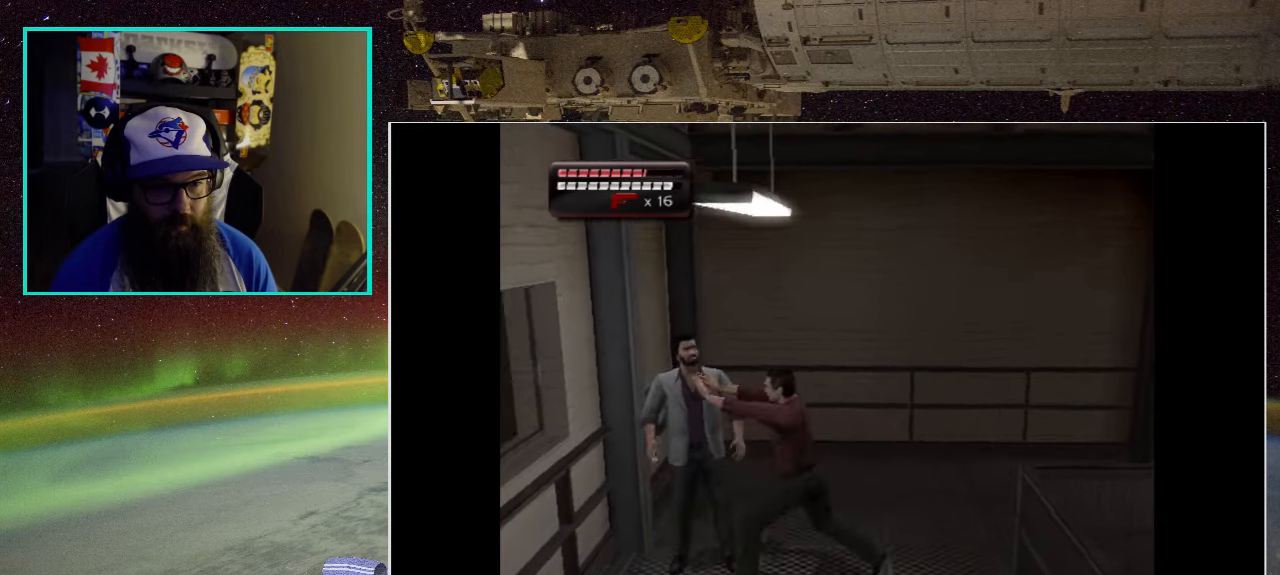
{"buttons": [], "left_stick": "up", "right_stick": "center", "events": [[83, "X", "up"], [183, "X", "down"], [300, "X", "up"], [400, "X", "down"], [400, "left_stick", "up"], [500, "X", "up"]]}